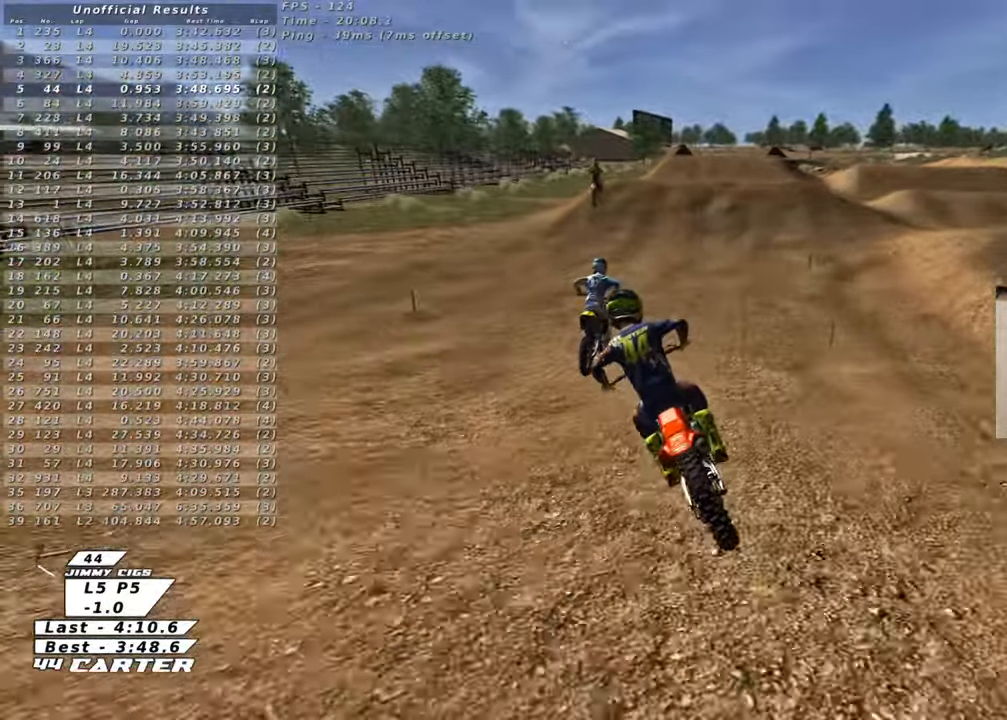
Gameplay with a controller (Xbox layout); each line is a JSON object with the inputs held at the frame after it. "events" lists button and stick changes between this image and that frame as [ms after this image, input, new state], when the widget could be followed in between.
{"buttons": ["R2"], "left_stick": "right", "right_stick": "center", "events": [[50, "A", "down"], [133, "left_stick", "up"], [167, "A", "up"], [317, "left_stick", "center"], [450, "left_stick", "right"]]}
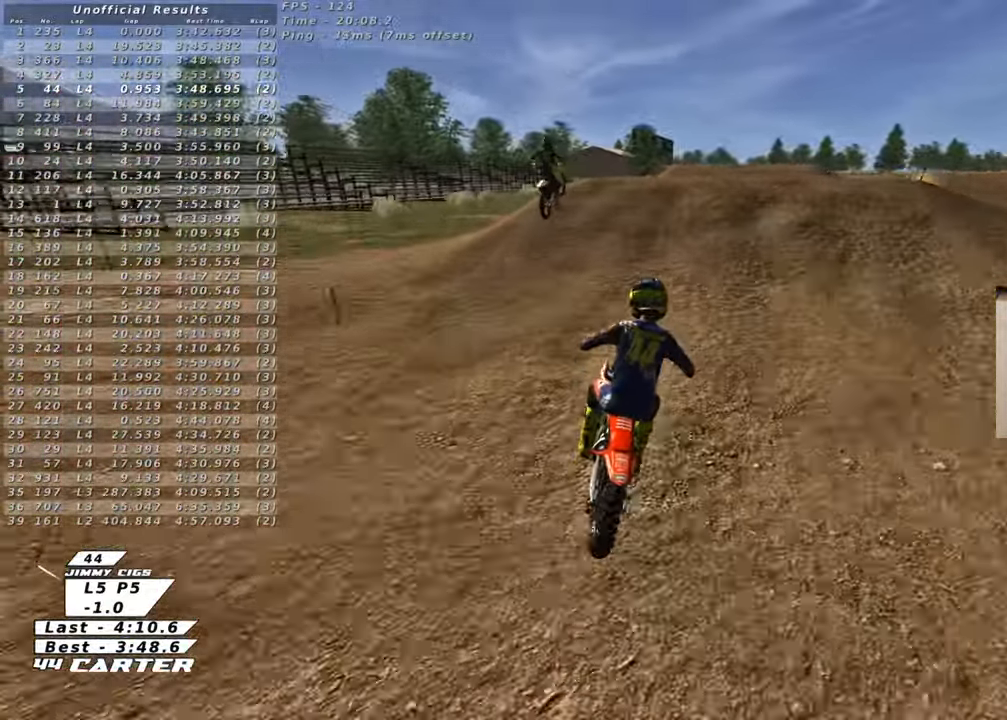
{"buttons": ["R2"], "left_stick": "down-right", "right_stick": "center", "events": [[33, "left_stick", "center"], [100, "A", "down"], [217, "left_stick", "up"], [233, "A", "up"], [333, "A", "down"], [367, "left_stick", "right"], [417, "A", "up"], [483, "left_stick", "down-right"]]}
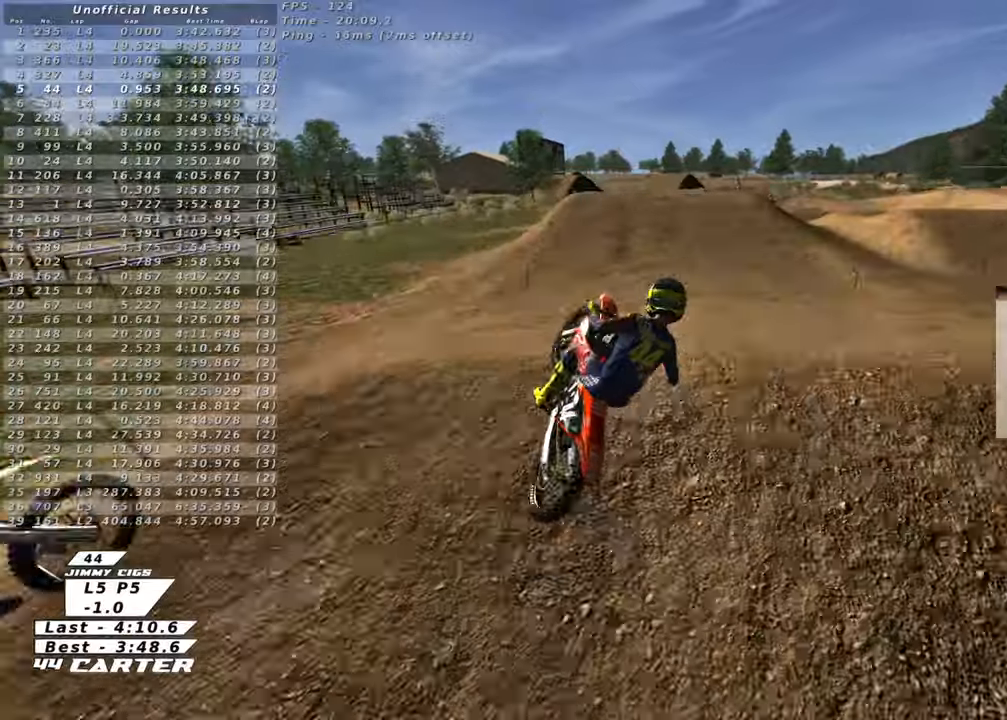
{"buttons": ["R2"], "left_stick": "right", "right_stick": "center", "events": [[33, "left_stick", "down"], [183, "left_stick", "right"]]}
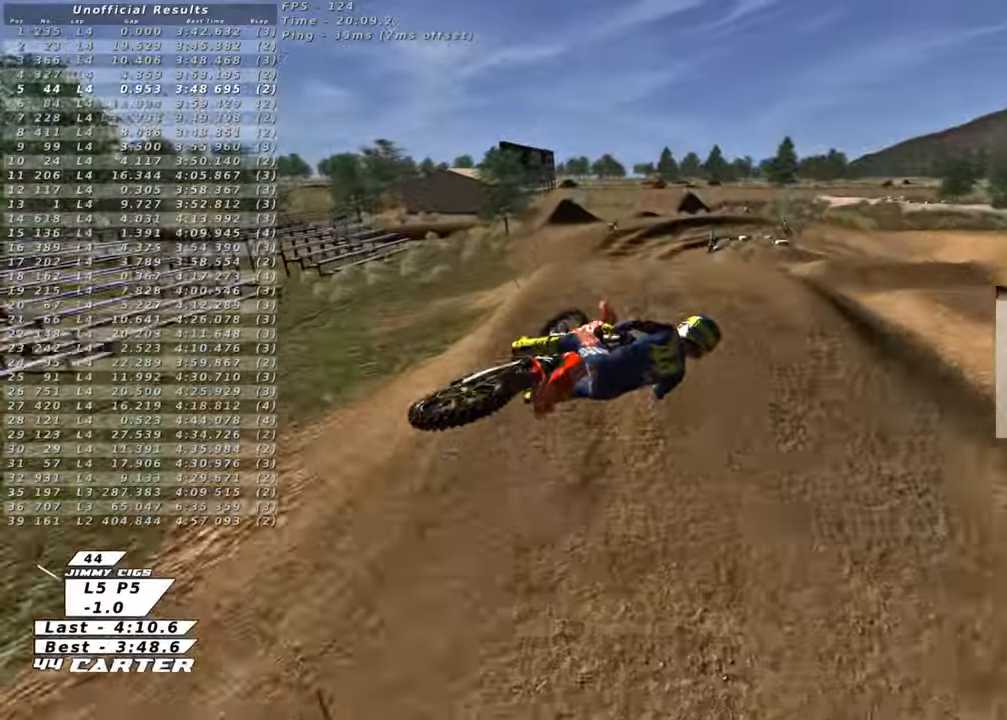
{"buttons": ["R2"], "left_stick": "up-left", "right_stick": "down-left", "events": [[283, "left_stick", "up"], [433, "right_stick", "down"], [483, "right_stick", "down-left"], [500, "left_stick", "up-left"]]}
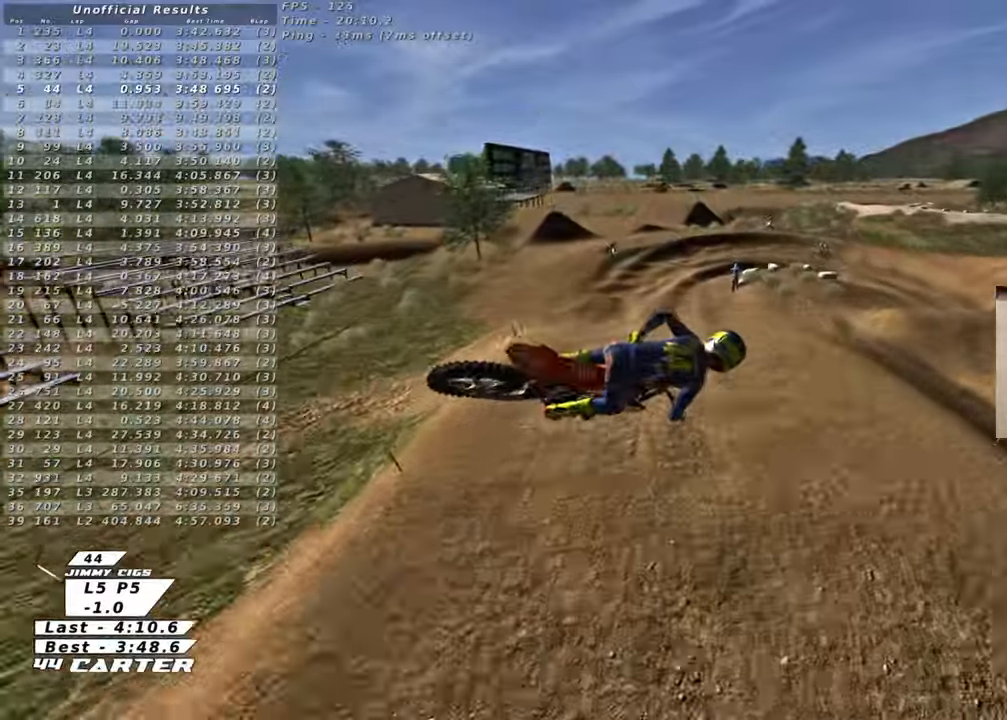
{"buttons": ["R2"], "left_stick": "down-right", "right_stick": "down-left", "events": [[133, "R3", "down"], [183, "L1", "down"], [200, "R1", "down"], [250, "left_stick", "down-left"], [300, "left_stick", "down"], [367, "L1", "up"], [417, "R1", "up"], [450, "R3", "up"], [500, "left_stick", "down-right"]]}
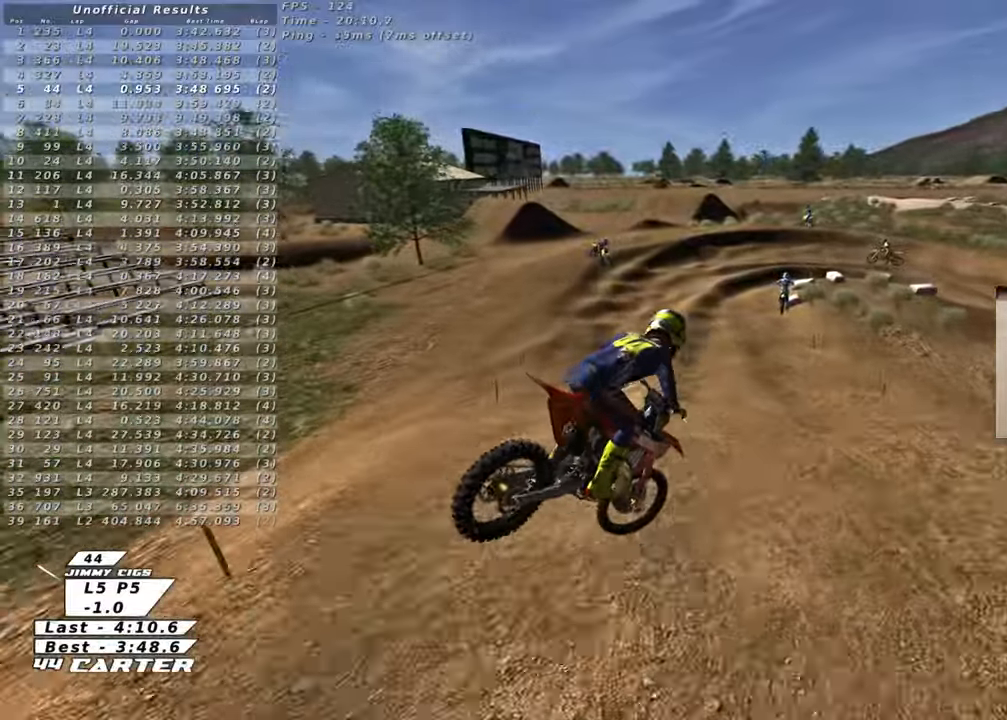
{"buttons": ["X", "L2"], "left_stick": "down-right", "right_stick": "center", "events": [[50, "right_stick", "center"], [100, "left_stick", "right"], [233, "R2", "up"], [267, "X", "down"], [283, "left_stick", "up"], [350, "L2", "down"], [350, "X", "up"], [400, "left_stick", "center"], [433, "X", "down"], [500, "left_stick", "down-right"]]}
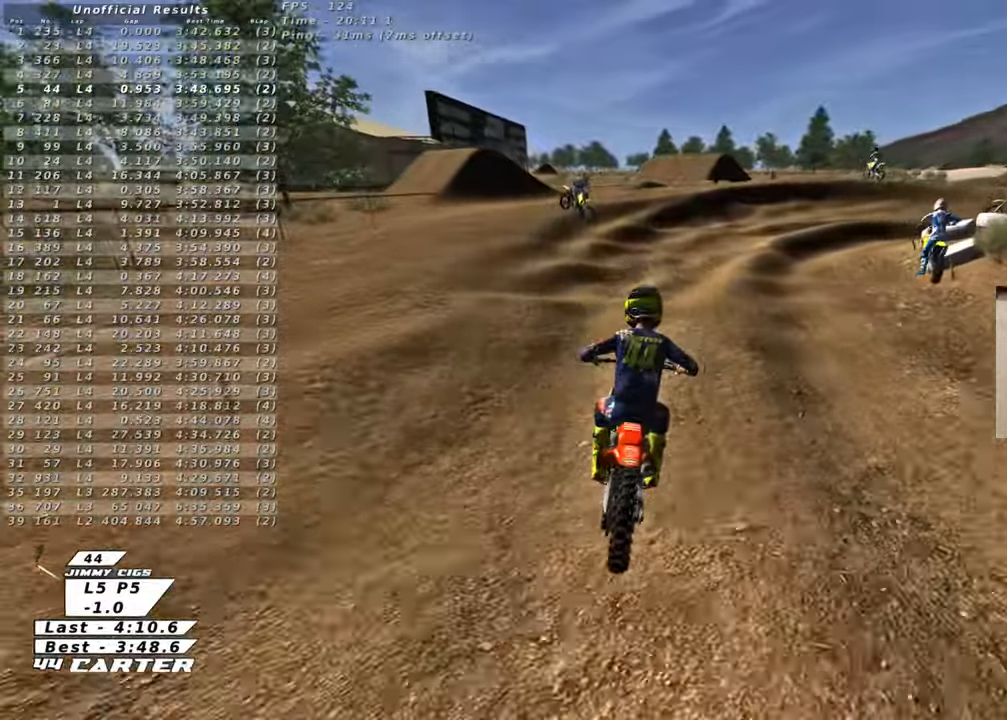
{"buttons": [], "left_stick": "down", "right_stick": "center", "events": [[17, "X", "up"], [100, "L2", "up"], [100, "X", "down"], [100, "left_stick", "down"], [167, "X", "up"], [350, "X", "down"], [433, "X", "up"]]}
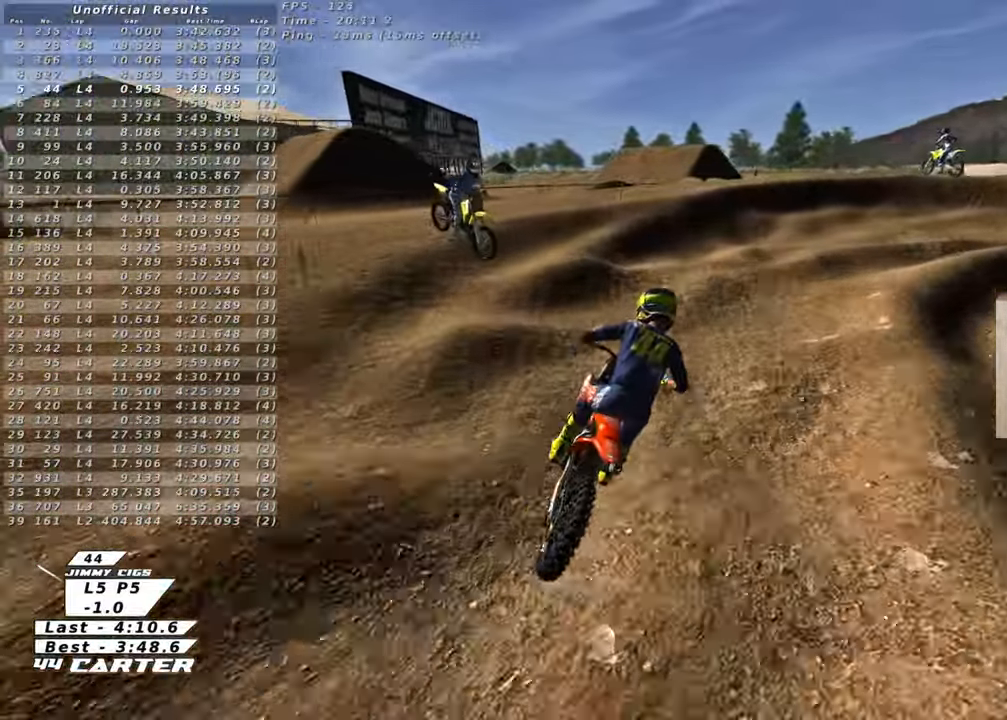
{"buttons": ["R2"], "left_stick": "right", "right_stick": "center", "events": [[283, "X", "down"], [350, "left_stick", "down-right"], [367, "X", "up"], [433, "R2", "down"], [483, "left_stick", "right"]]}
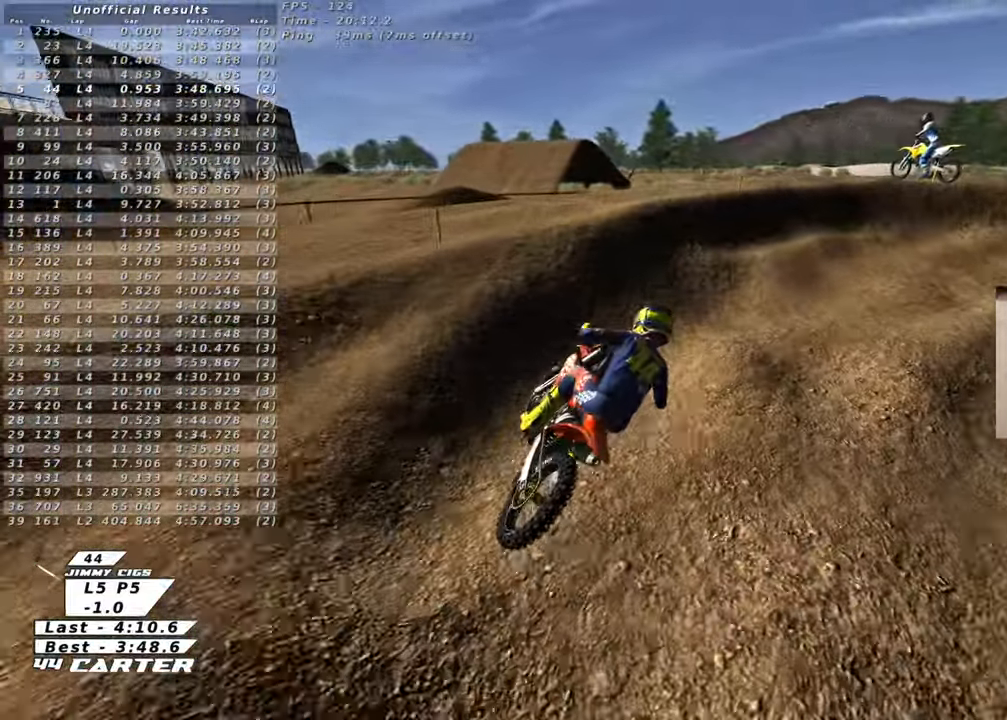
{"buttons": ["A", "R2"], "left_stick": "up", "right_stick": "center", "events": [[50, "left_stick", "up-right"], [450, "left_stick", "up"], [467, "A", "down"]]}
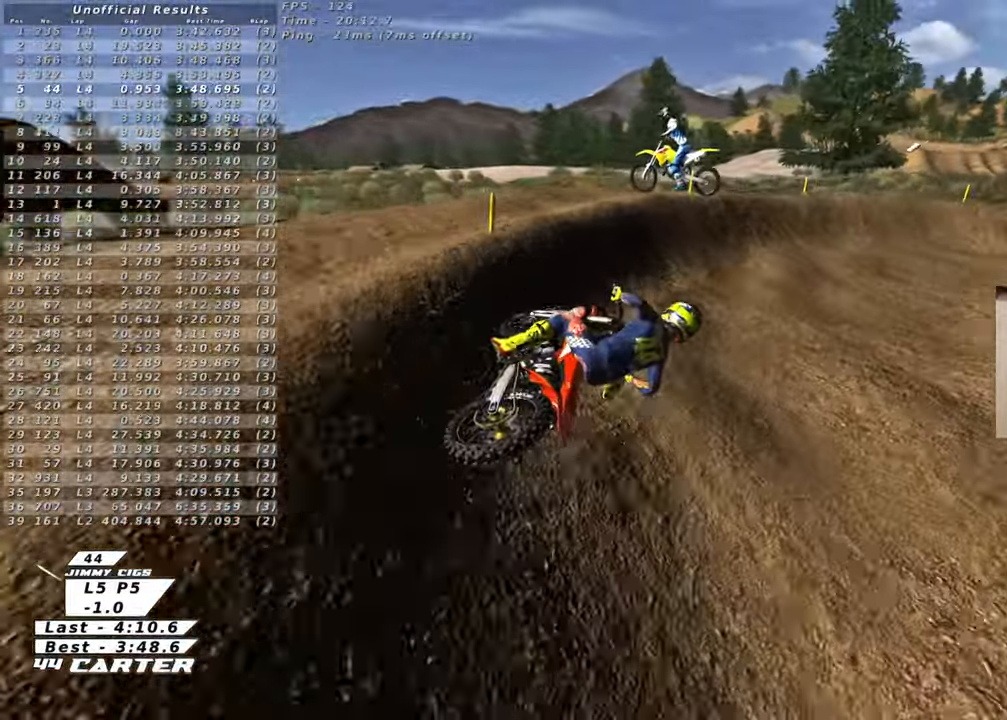
{"buttons": ["R2"], "left_stick": "up", "right_stick": "center", "events": [[83, "left_stick", "up-right"], [100, "A", "up"], [333, "left_stick", "up"], [350, "A", "down"], [467, "A", "up"]]}
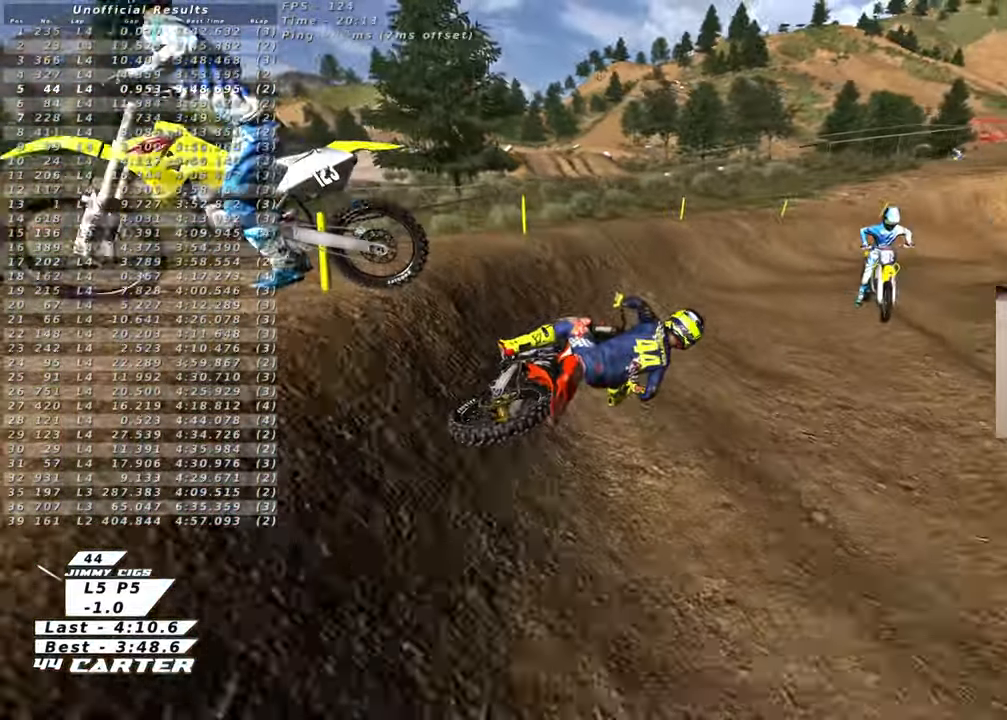
{"buttons": ["R2"], "left_stick": "up", "right_stick": "center", "events": [[167, "left_stick", "up-right"], [433, "left_stick", "up"]]}
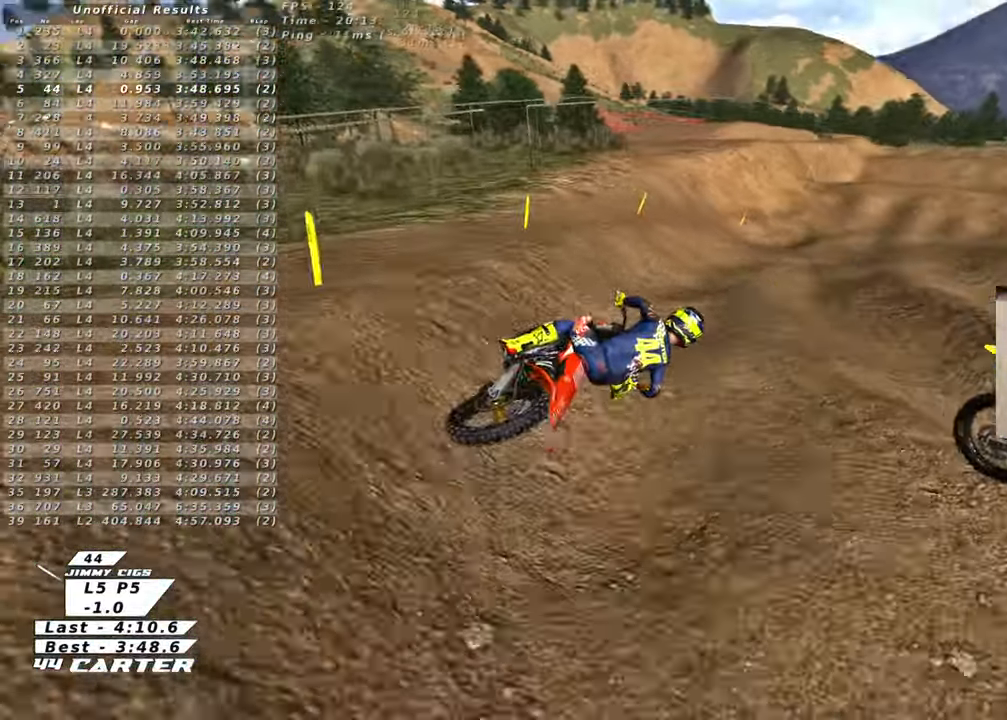
{"buttons": ["R2"], "left_stick": "down-left", "right_stick": "center", "events": [[33, "left_stick", "left"], [67, "A", "down"], [117, "left_stick", "down"], [233, "A", "up"], [467, "left_stick", "down-left"]]}
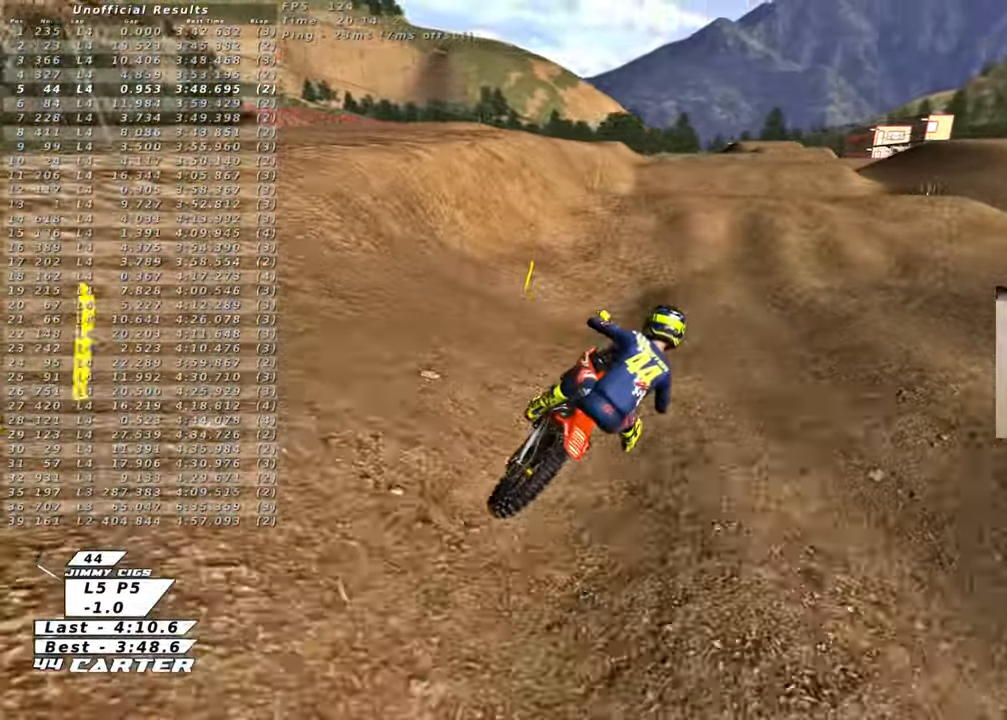
{"buttons": ["R2"], "left_stick": "down-right", "right_stick": "center", "events": [[300, "left_stick", "left"], [383, "A", "down"], [467, "A", "up"], [500, "left_stick", "down-right"]]}
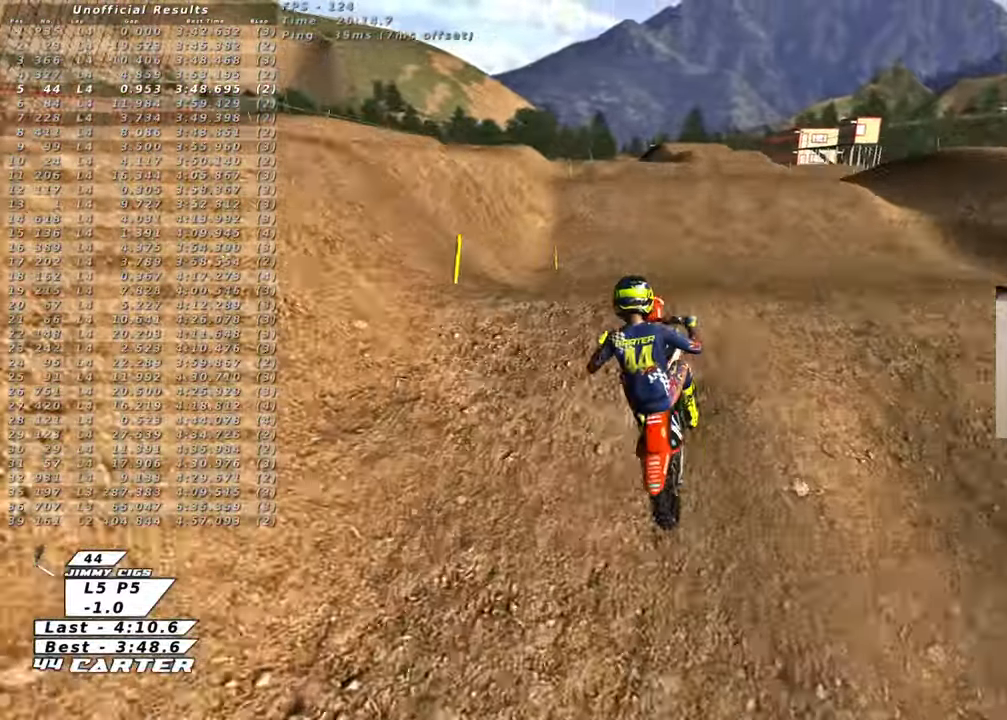
{"buttons": ["R2"], "left_stick": "down-left", "right_stick": "center", "events": [[317, "left_stick", "down-left"]]}
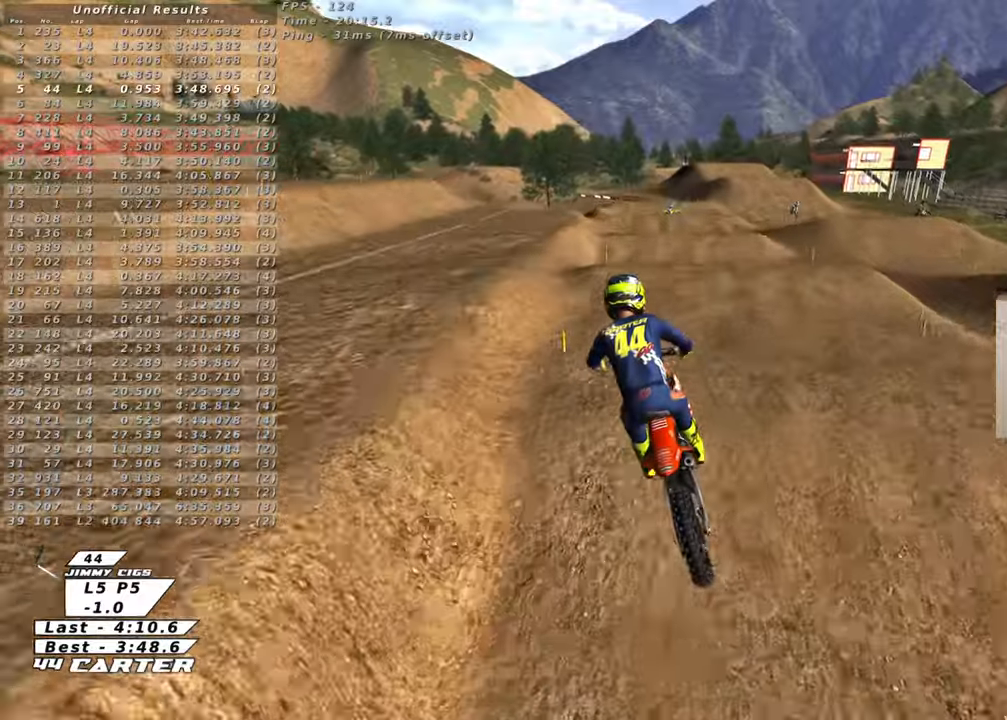
{"buttons": ["R2"], "left_stick": "down-left", "right_stick": "center", "events": [[83, "A", "down"], [200, "A", "up"], [317, "A", "down"], [433, "A", "up"]]}
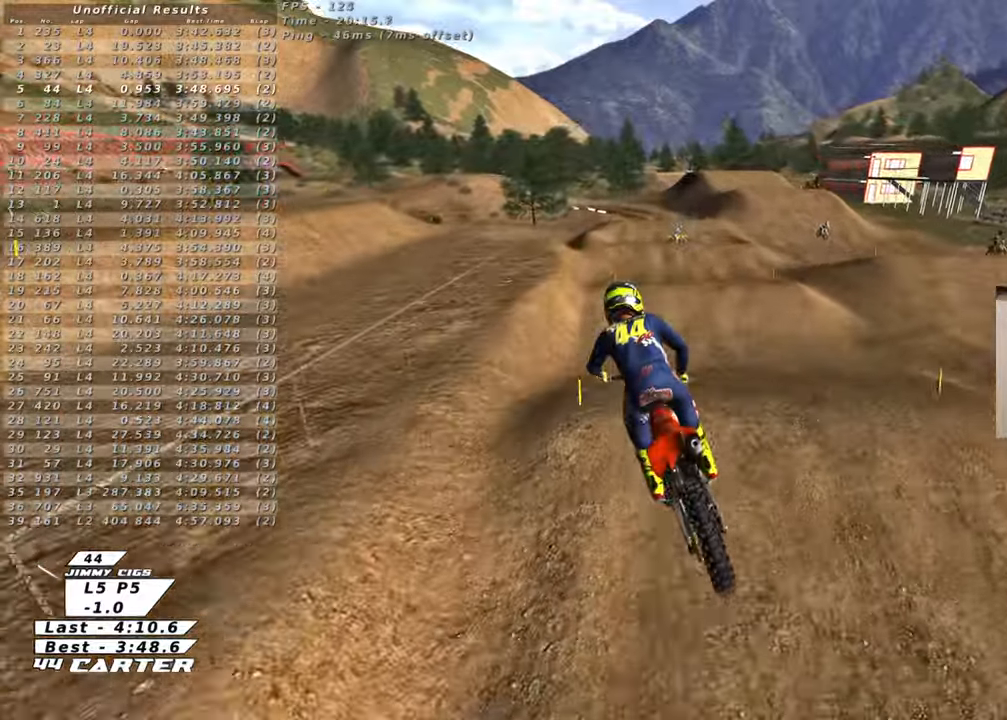
{"buttons": ["R2"], "left_stick": "up", "right_stick": "center", "events": [[33, "A", "down"], [150, "A", "up"], [233, "A", "down"], [283, "left_stick", "down"], [367, "A", "up"], [417, "left_stick", "center"], [467, "left_stick", "up"]]}
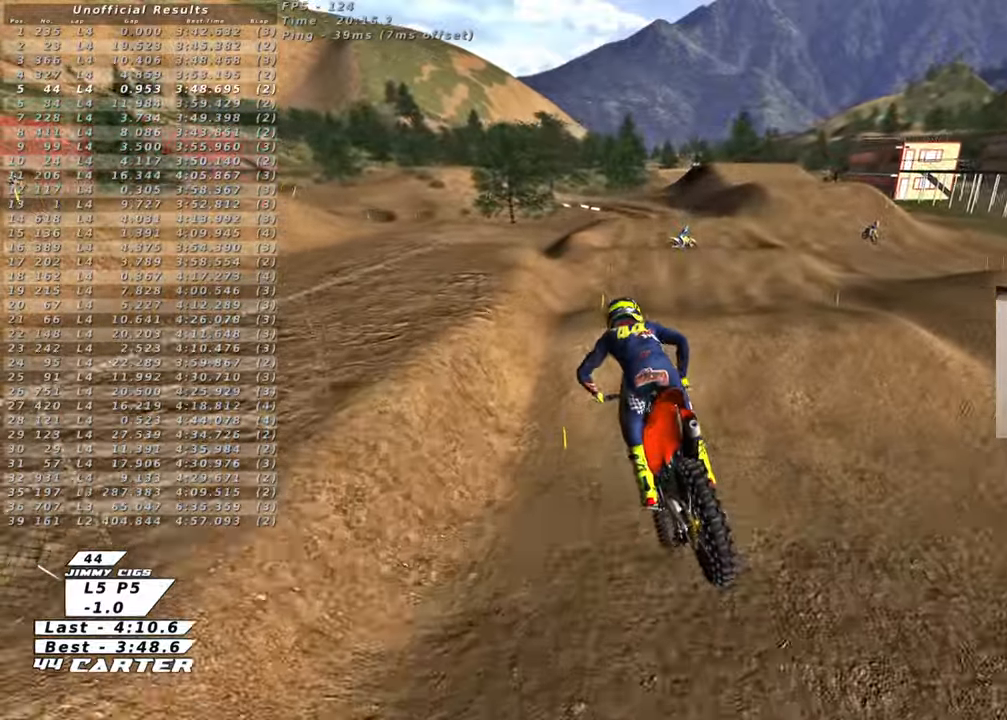
{"buttons": ["R2", "R3"], "left_stick": "up", "right_stick": "left", "events": [[133, "R3", "down"], [233, "right_stick", "left"]]}
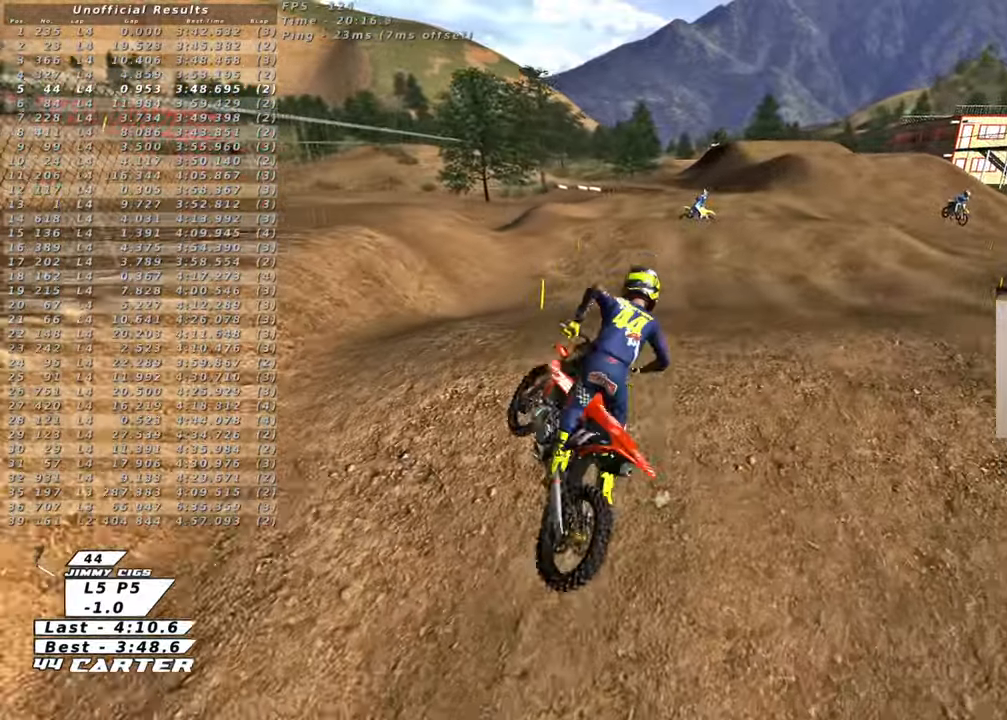
{"buttons": [], "left_stick": "right", "right_stick": "center", "events": [[300, "R3", "up"], [333, "left_stick", "up-right"], [383, "right_stick", "center"], [433, "left_stick", "right"], [500, "R2", "up"]]}
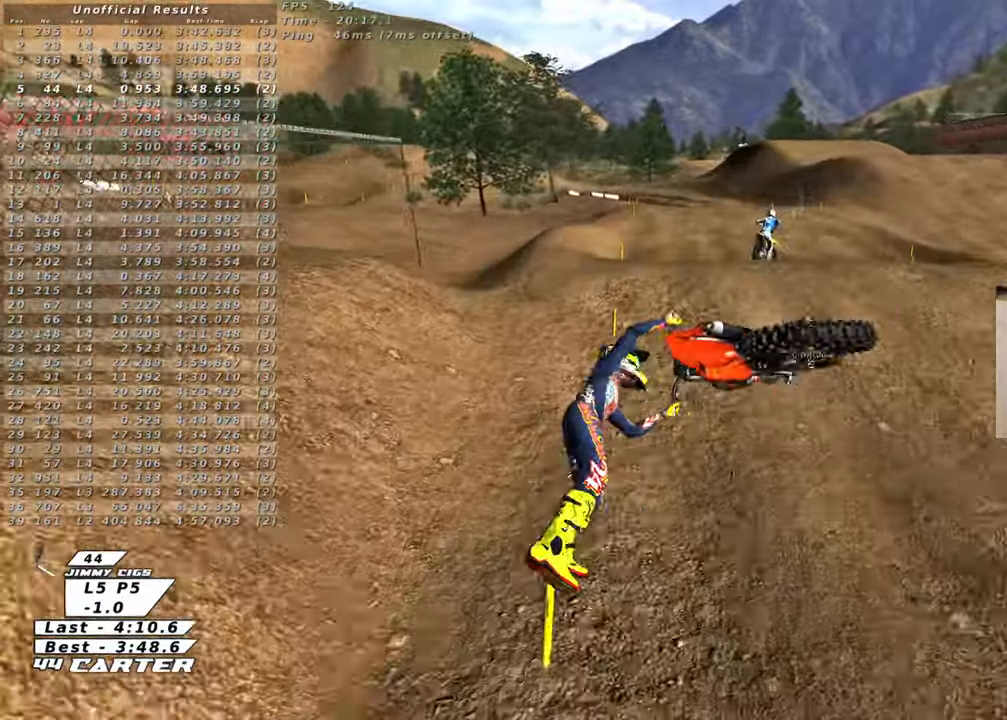
{"buttons": [], "left_stick": "center", "right_stick": "center", "events": [[217, "left_stick", "center"], [300, "X", "down"], [417, "X", "up"]]}
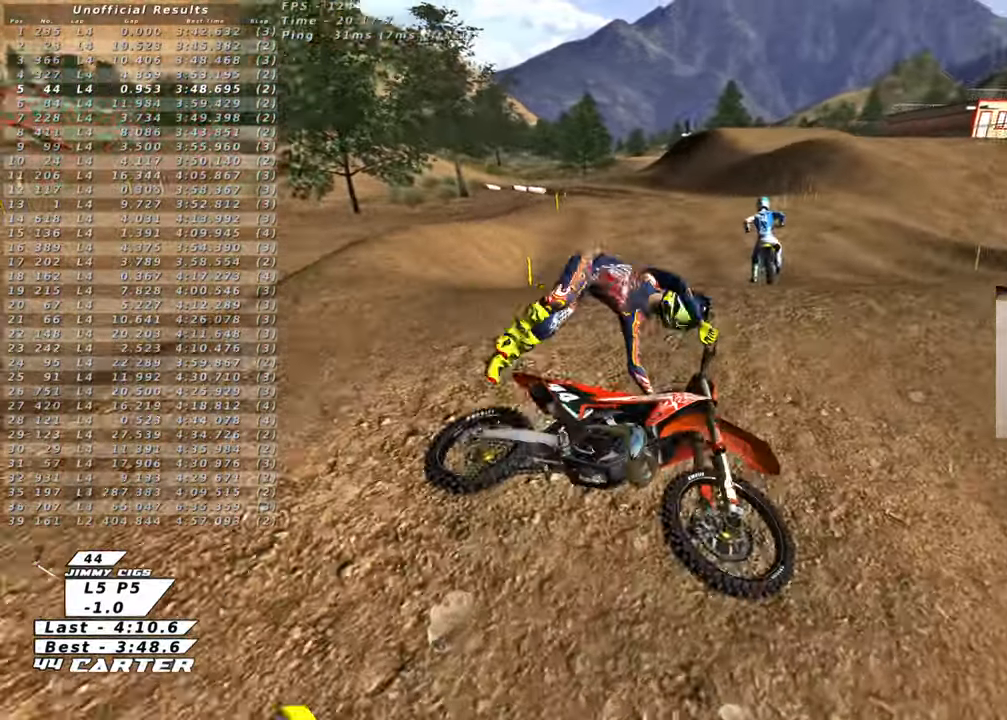
{"buttons": ["X"], "left_stick": "center", "right_stick": "center", "events": [[17, "X", "down"], [117, "X", "up"], [233, "X", "down"], [333, "X", "up"], [450, "X", "down"]]}
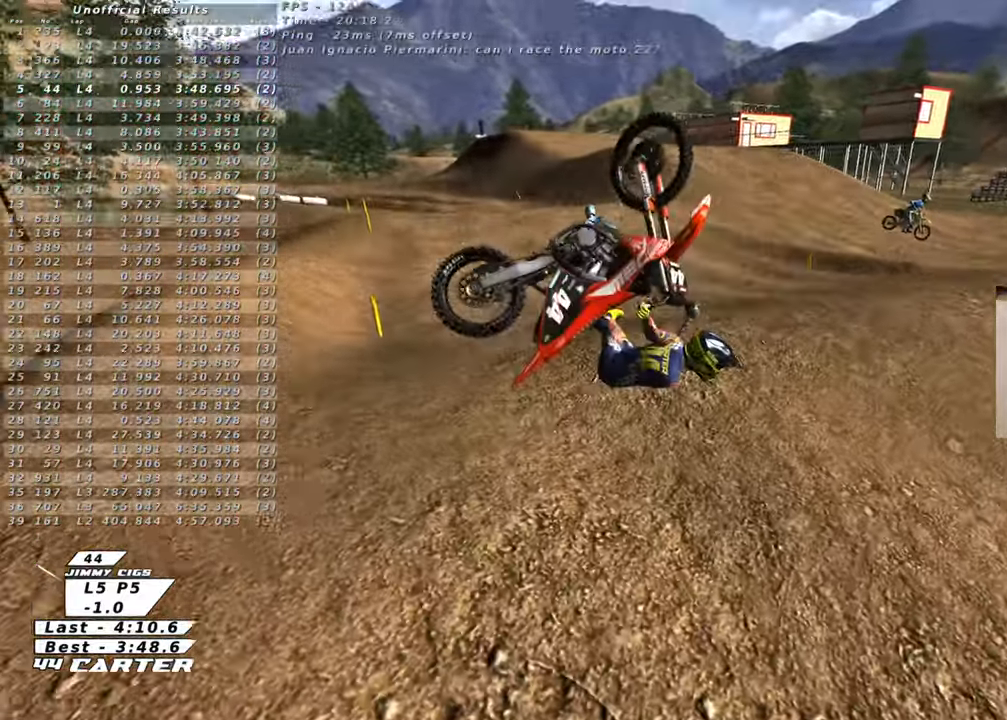
{"buttons": [], "left_stick": "center", "right_stick": "center", "events": [[50, "X", "up"], [233, "X", "down"], [267, "X", "up"]]}